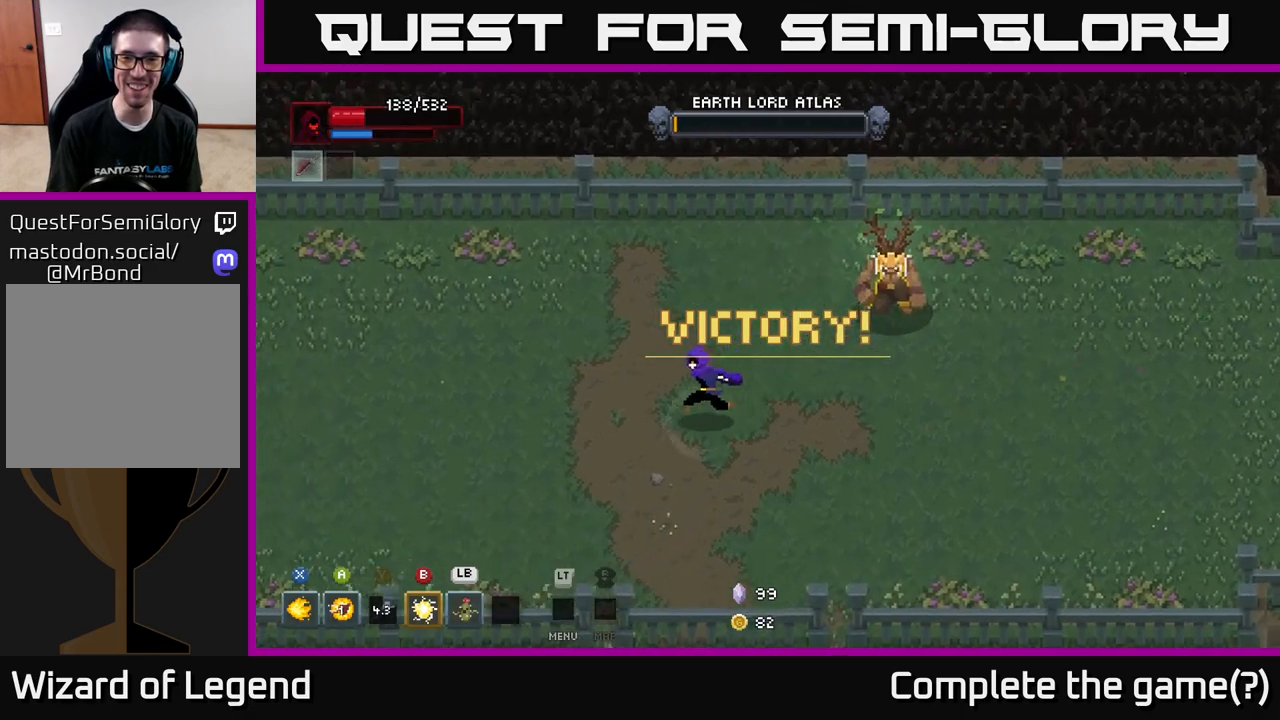
Gameplay with a controller (Xbox layout); each line is a JSON object with the inputs held at the frame after it. "events" lists button and stick changes between this image and that frame as [ms after this image, input, new state], when the widget could be followed in between.
{"buttons": [], "left_stick": "center", "right_stick": "center", "events": [[50, "left_stick", "up-left"], [200, "left_stick", "up-right"], [467, "left_stick", "center"]]}
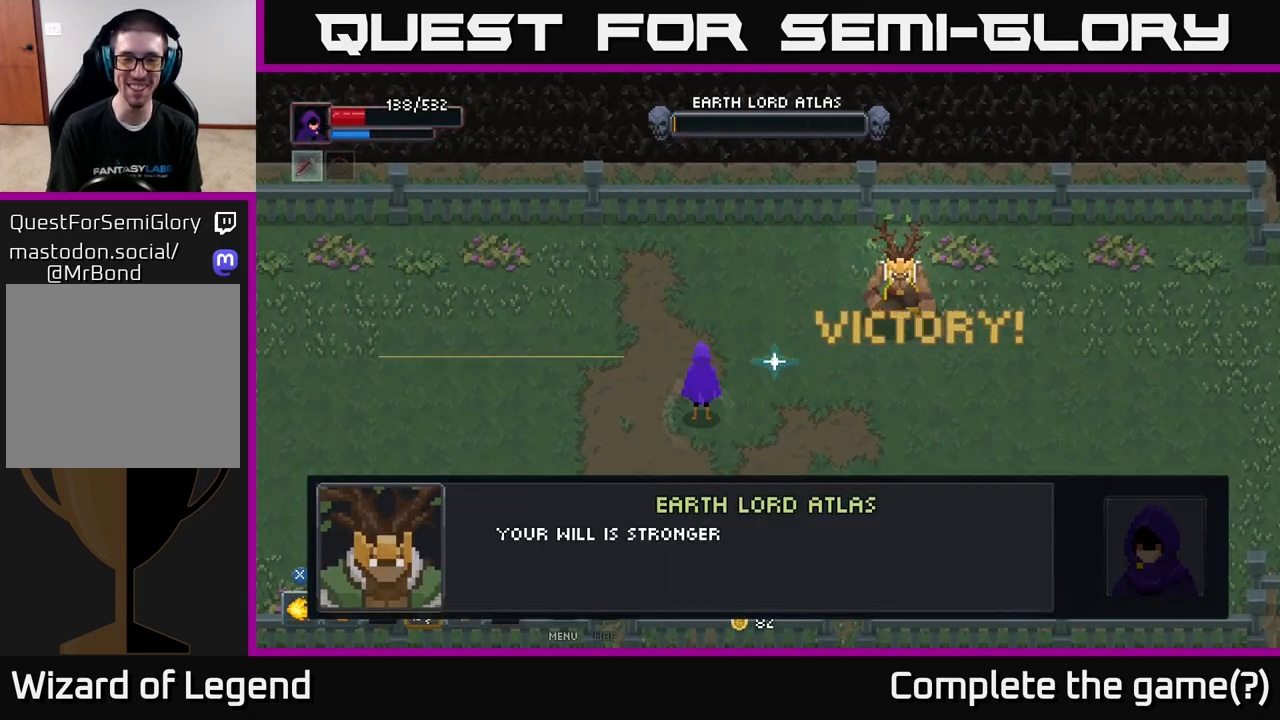
{"buttons": [], "left_stick": "center", "right_stick": "center", "events": [[67, "A", "down"], [183, "A", "up"], [383, "A", "down"], [483, "A", "up"]]}
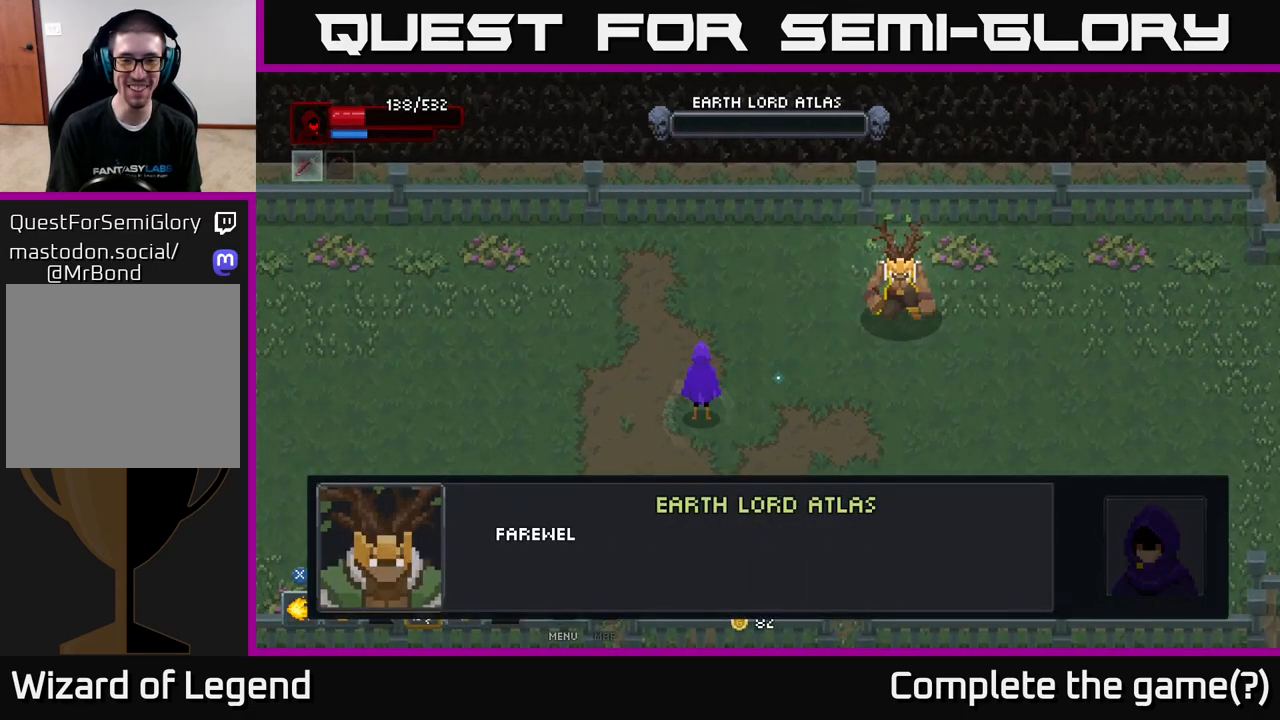
{"buttons": [], "left_stick": "center", "right_stick": "center", "events": [[33, "A", "down"], [150, "A", "up"], [217, "A", "down"], [317, "A", "up"]]}
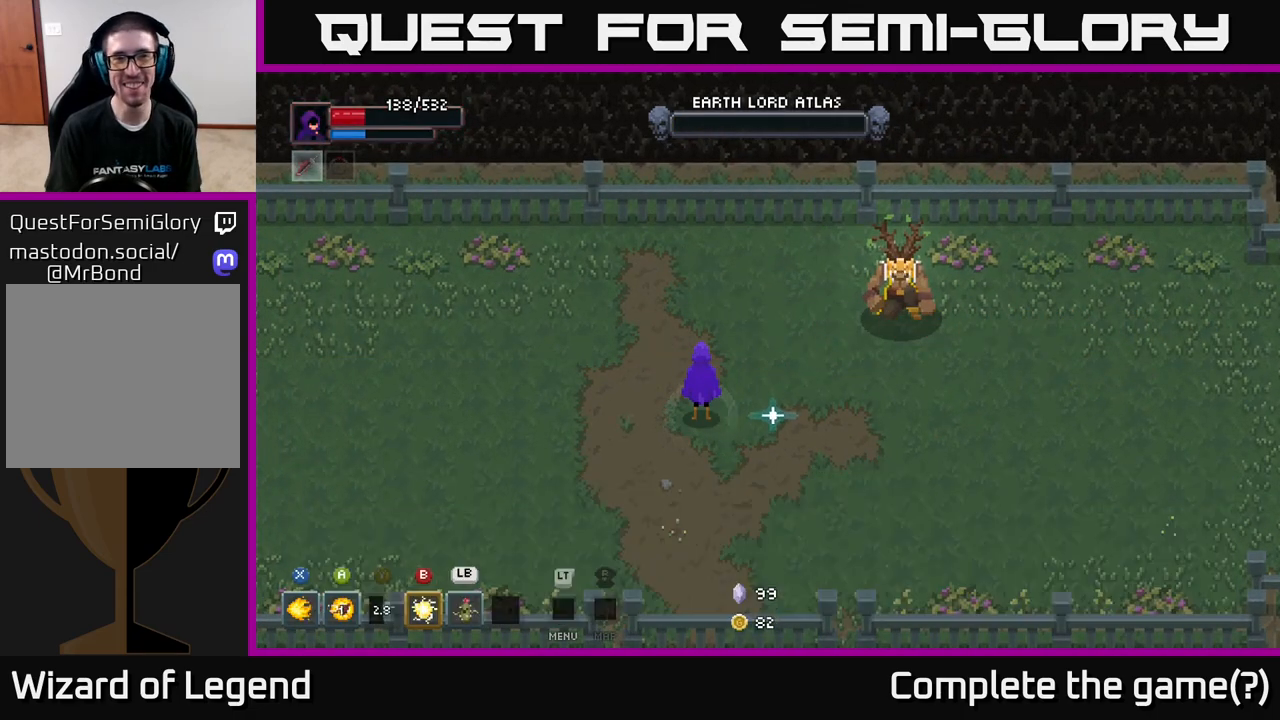
{"buttons": [], "left_stick": "right", "right_stick": "center", "events": [[367, "left_stick", "right"]]}
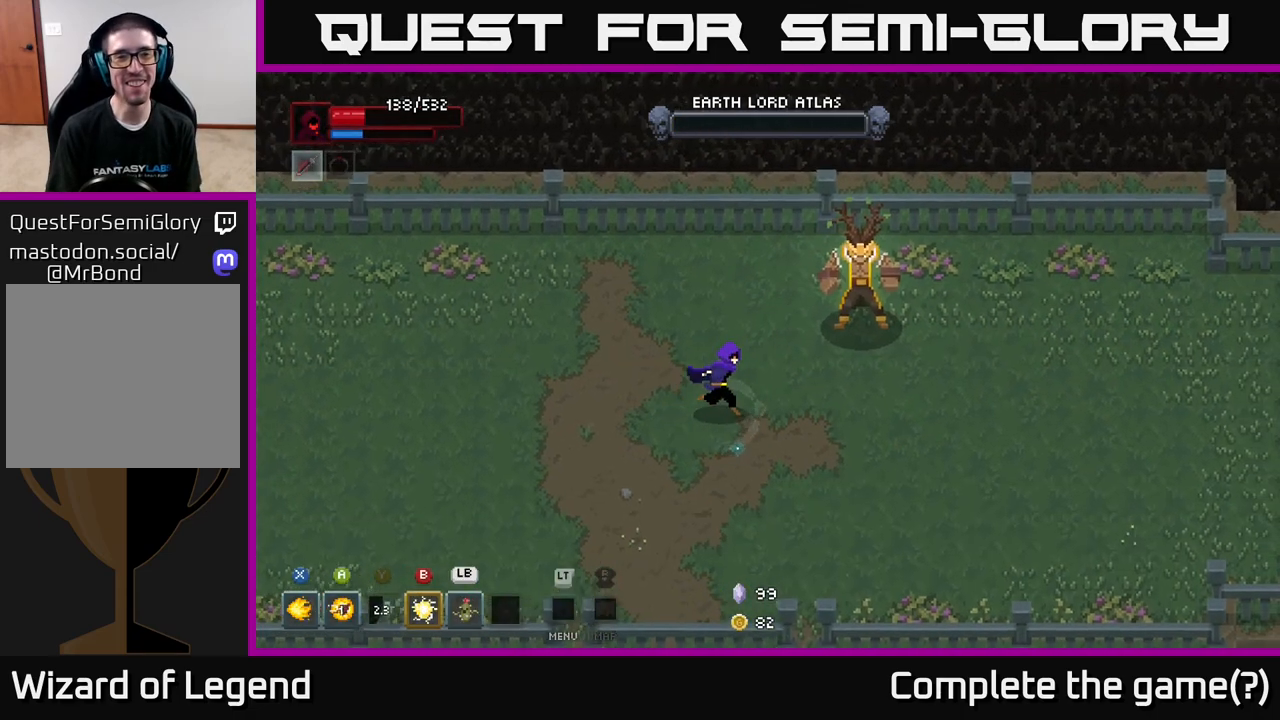
{"buttons": [], "left_stick": "center", "right_stick": "center", "events": [[200, "left_stick", "up-right"], [300, "left_stick", "center"]]}
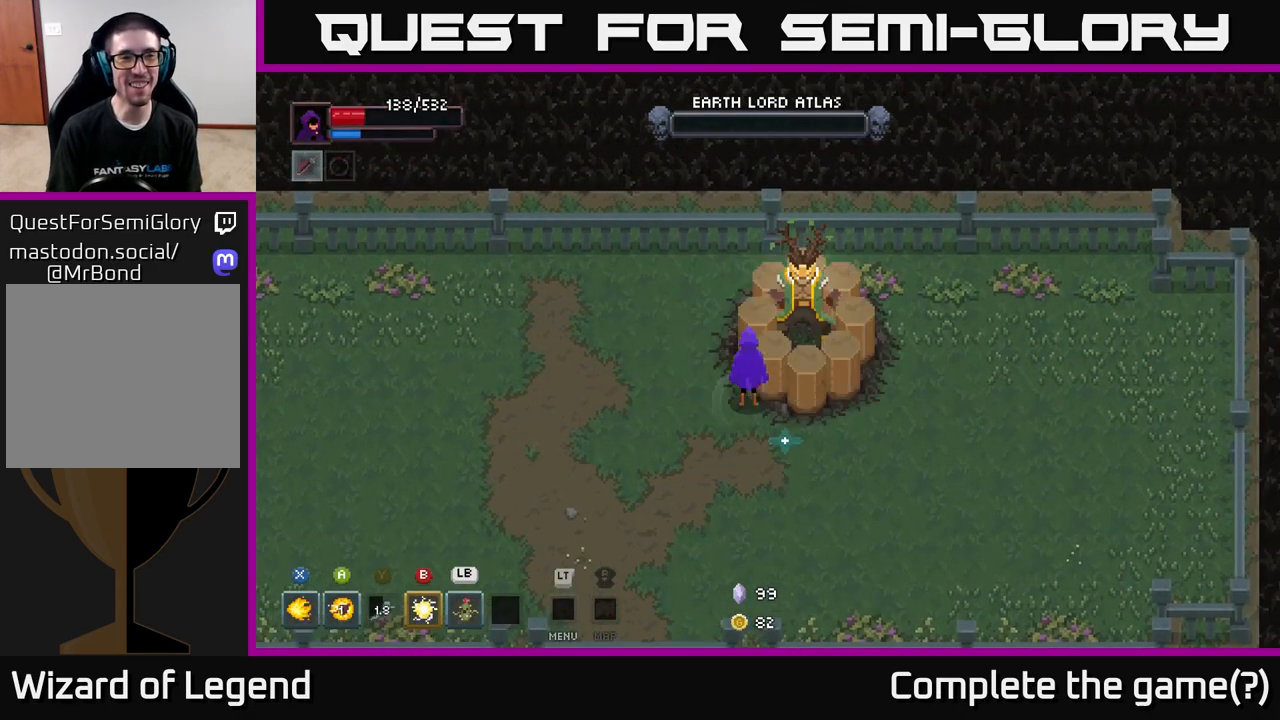
{"buttons": [], "left_stick": "right", "right_stick": "center", "events": [[233, "left_stick", "right"]]}
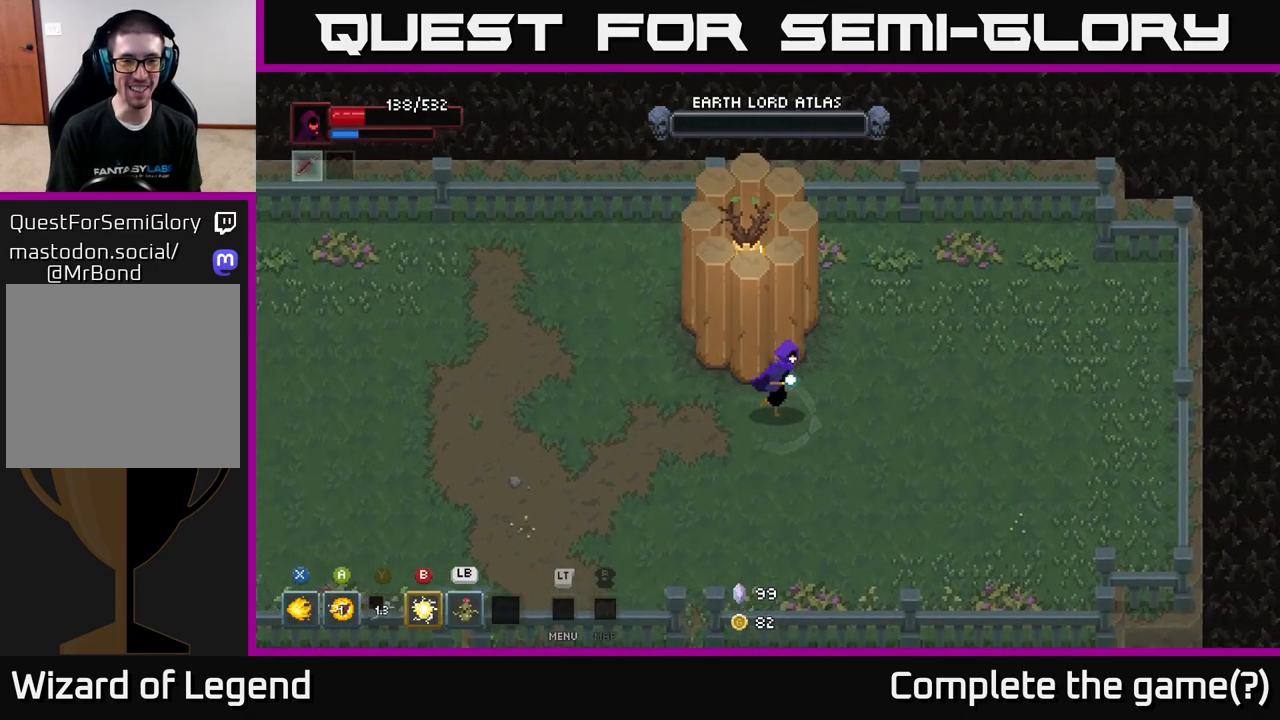
{"buttons": [], "left_stick": "right", "right_stick": "center", "events": []}
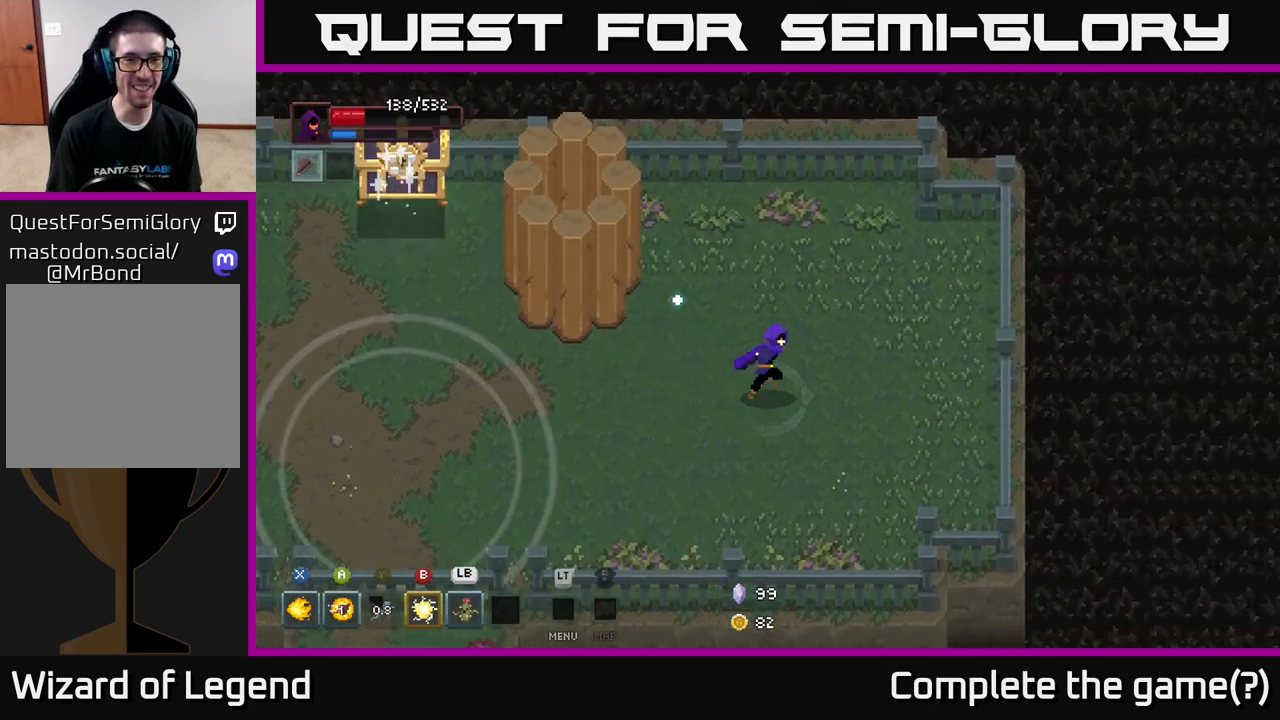
{"buttons": [], "left_stick": "left", "right_stick": "center", "events": [[100, "left_stick", "up"], [167, "left_stick", "left"], [267, "left_stick", "center"], [450, "left_stick", "left"]]}
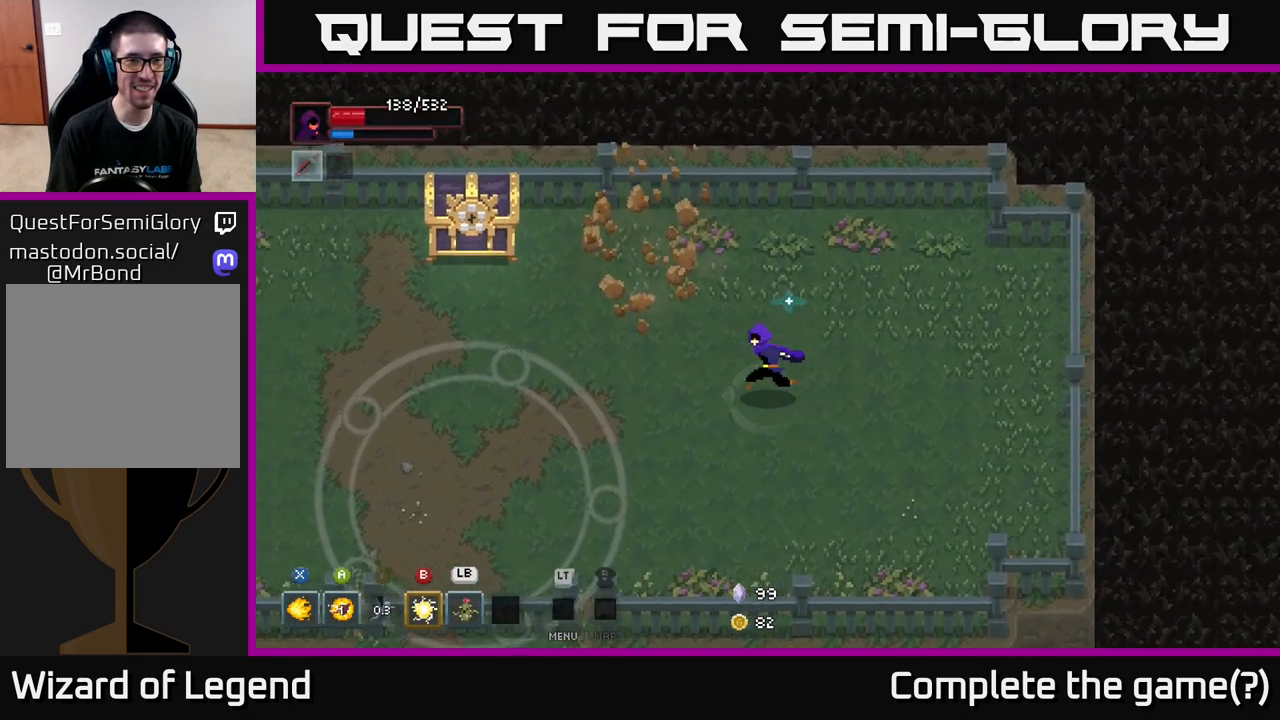
{"buttons": [], "left_stick": "left", "right_stick": "center", "events": []}
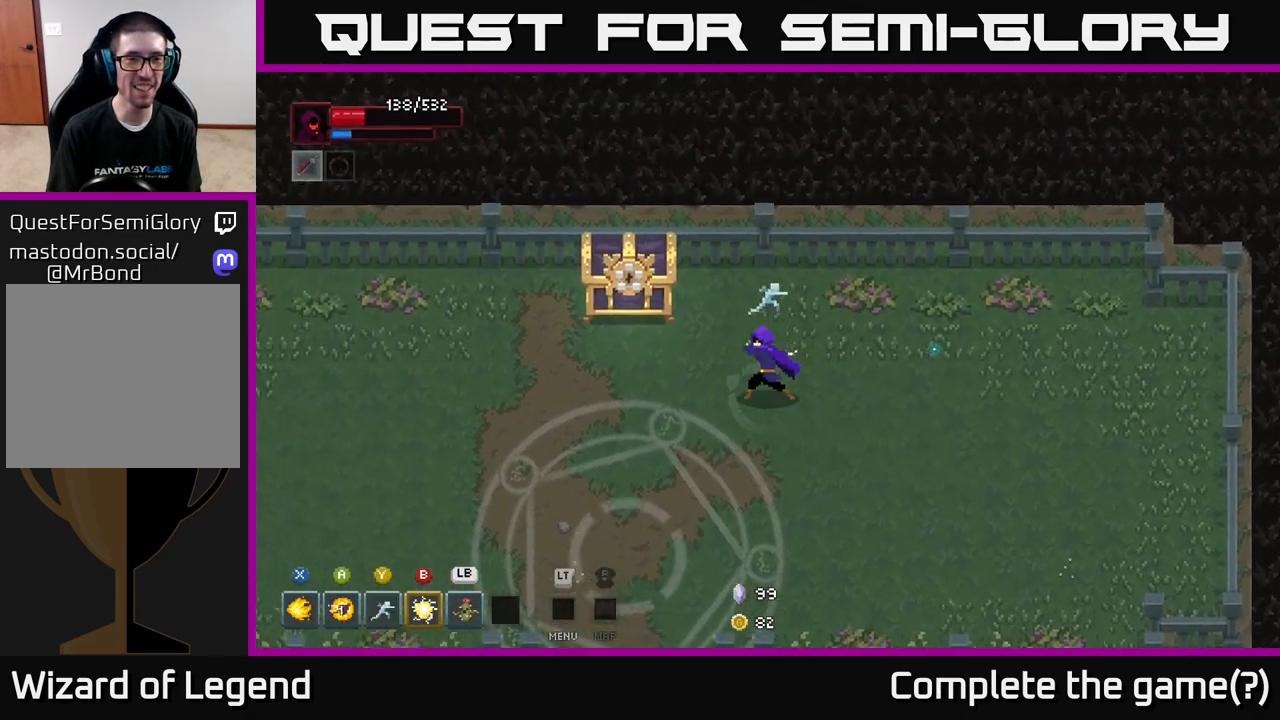
{"buttons": ["X"], "left_stick": "center", "right_stick": "center", "events": [[17, "X", "down"], [250, "left_stick", "center"]]}
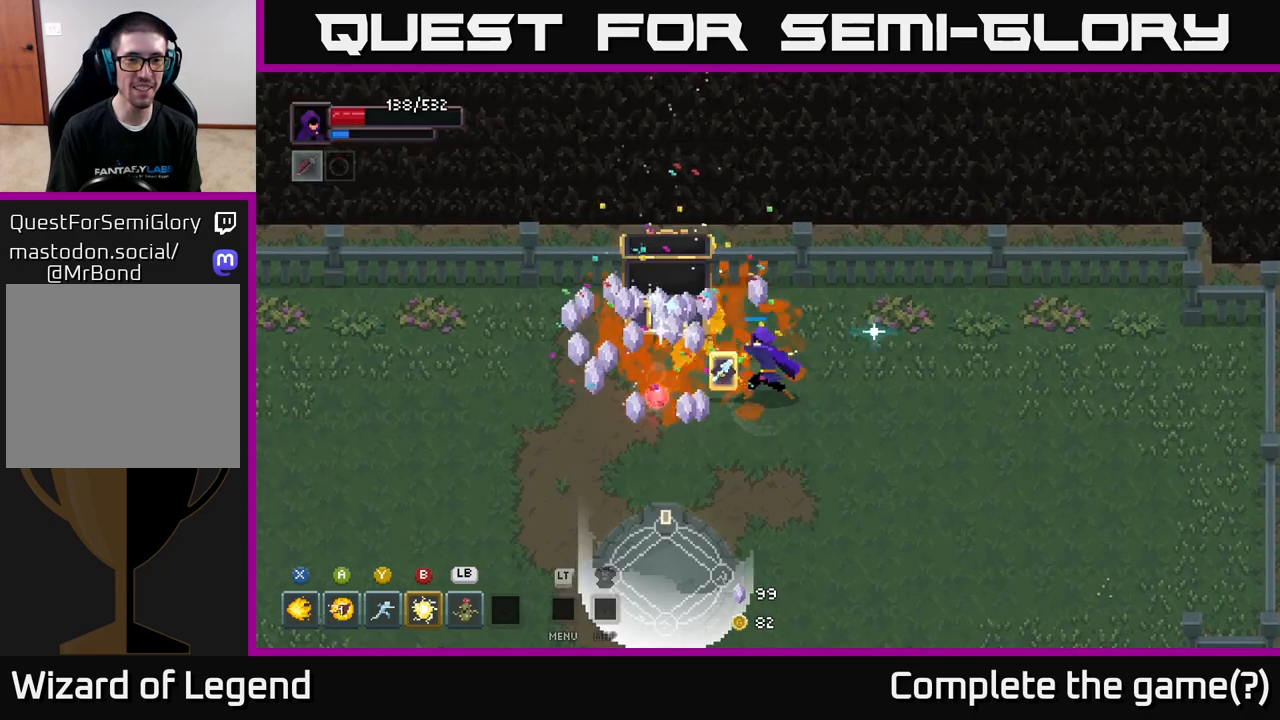
{"buttons": [], "left_stick": "center", "right_stick": "center", "events": [[450, "X", "up"]]}
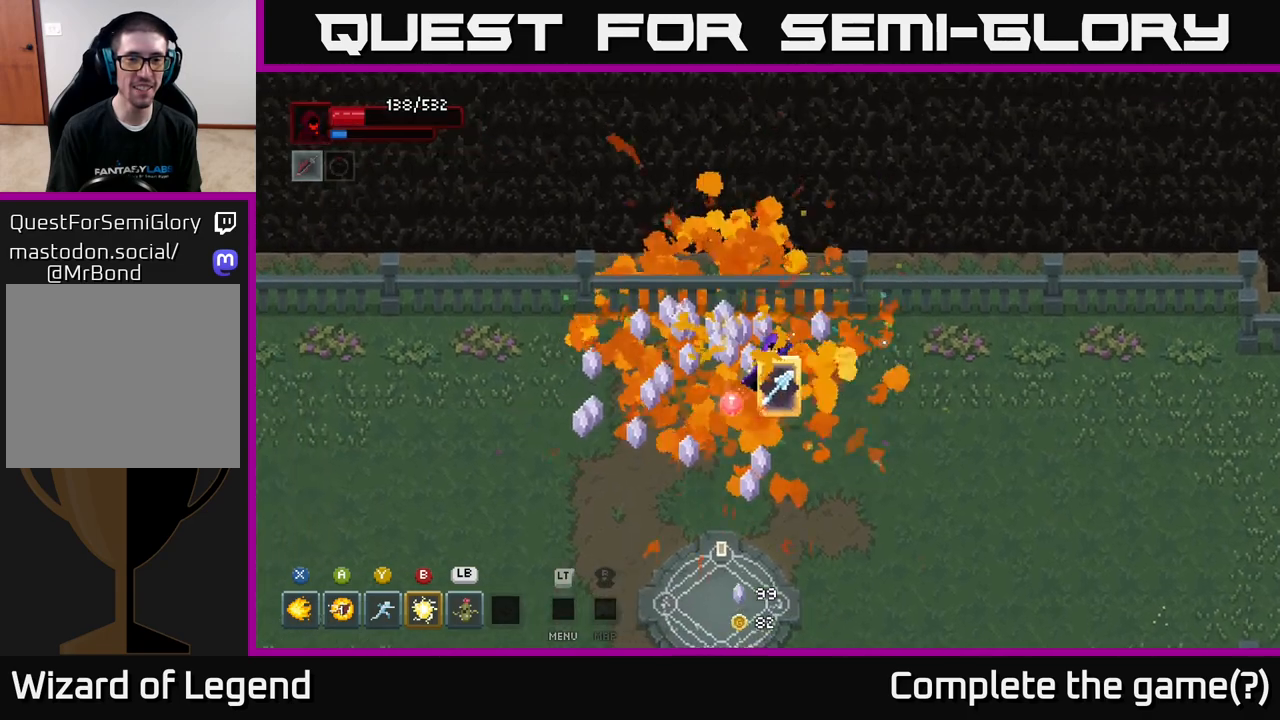
{"buttons": [], "left_stick": "down-right", "right_stick": "center", "events": [[167, "left_stick", "left"], [400, "left_stick", "down-right"]]}
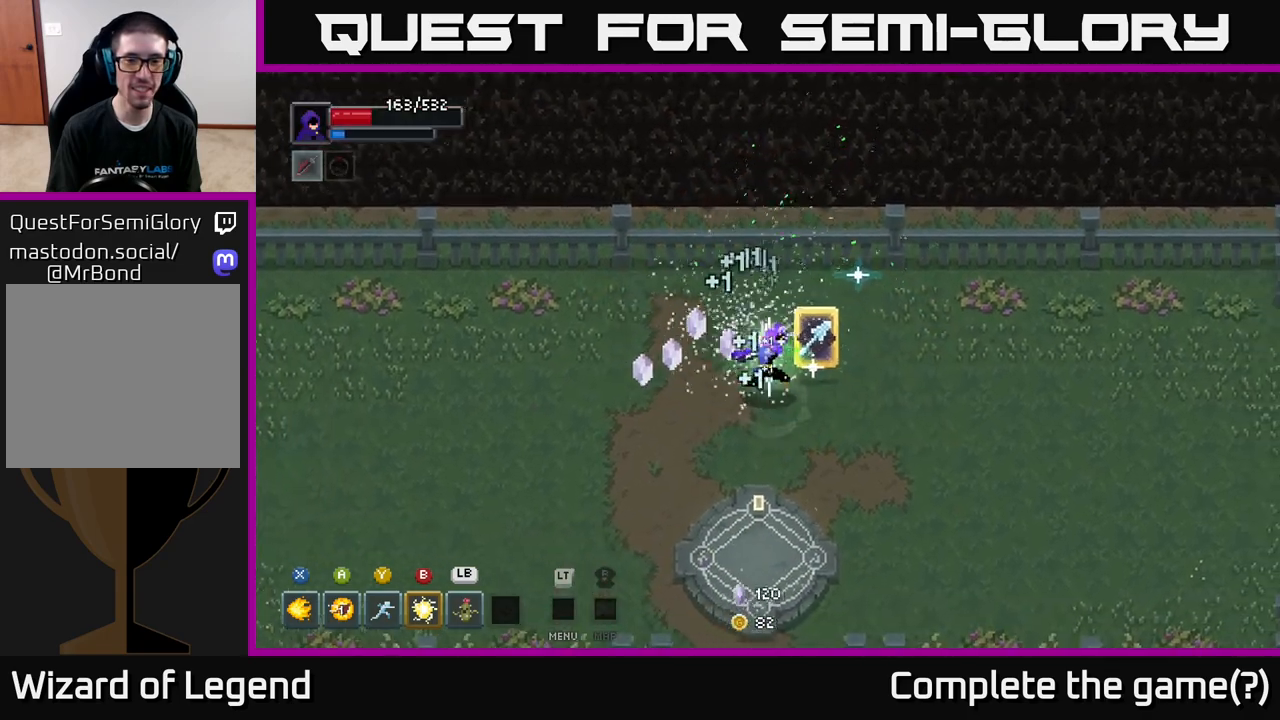
{"buttons": [], "left_stick": "down-right", "right_stick": "center", "events": [[100, "left_stick", "up"], [250, "left_stick", "center"], [417, "left_stick", "down-right"]]}
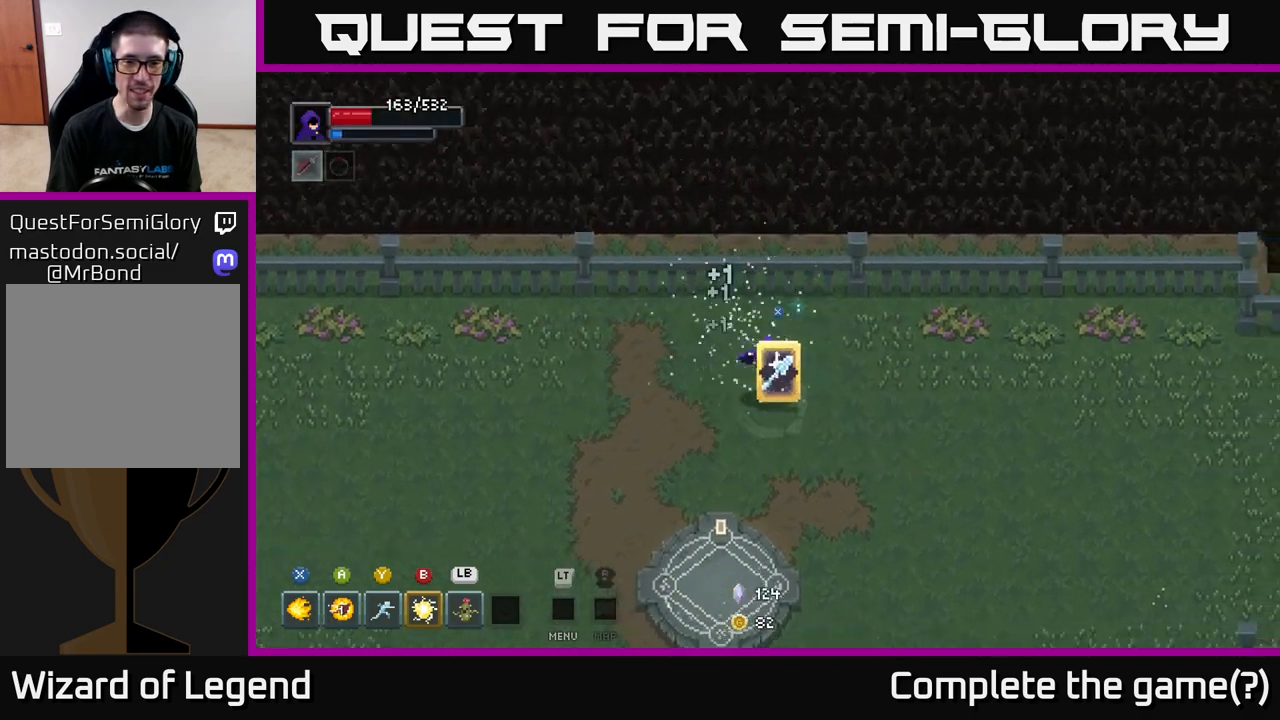
{"buttons": [], "left_stick": "right", "right_stick": "center", "events": [[83, "X", "down"], [83, "left_stick", "center"], [133, "X", "up"], [383, "left_stick", "right"]]}
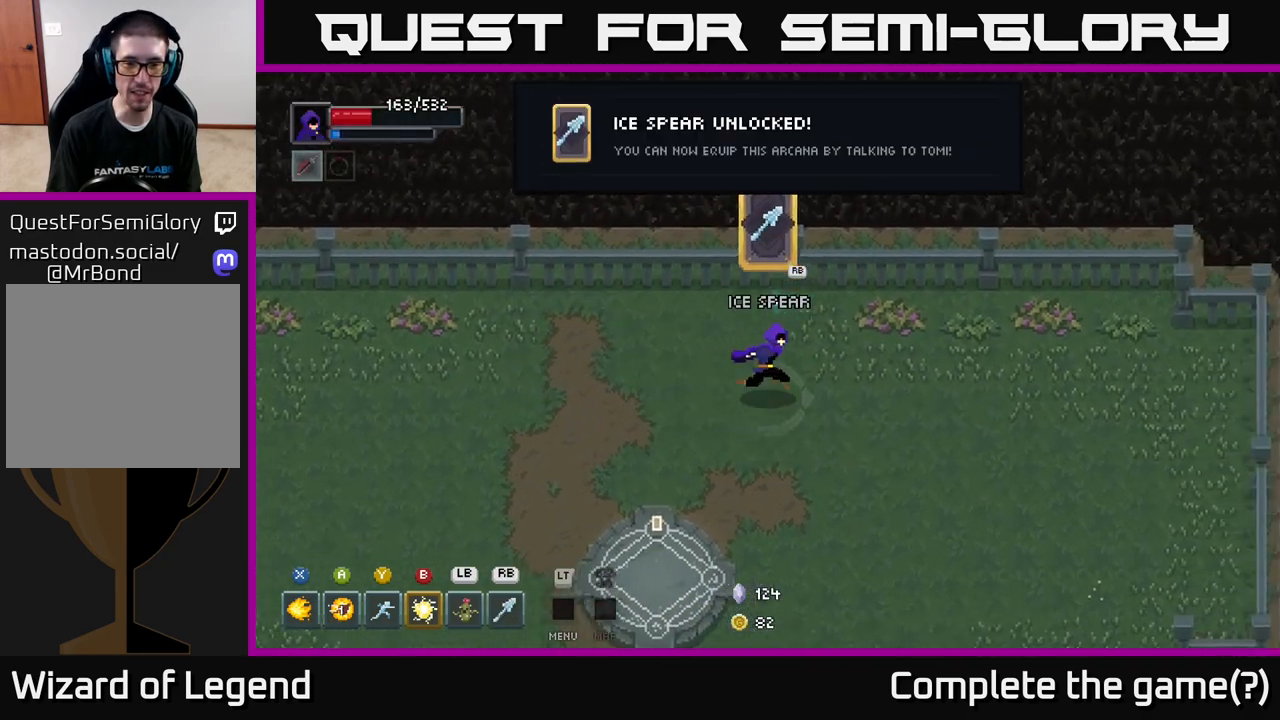
{"buttons": [], "left_stick": "right", "right_stick": "center", "events": []}
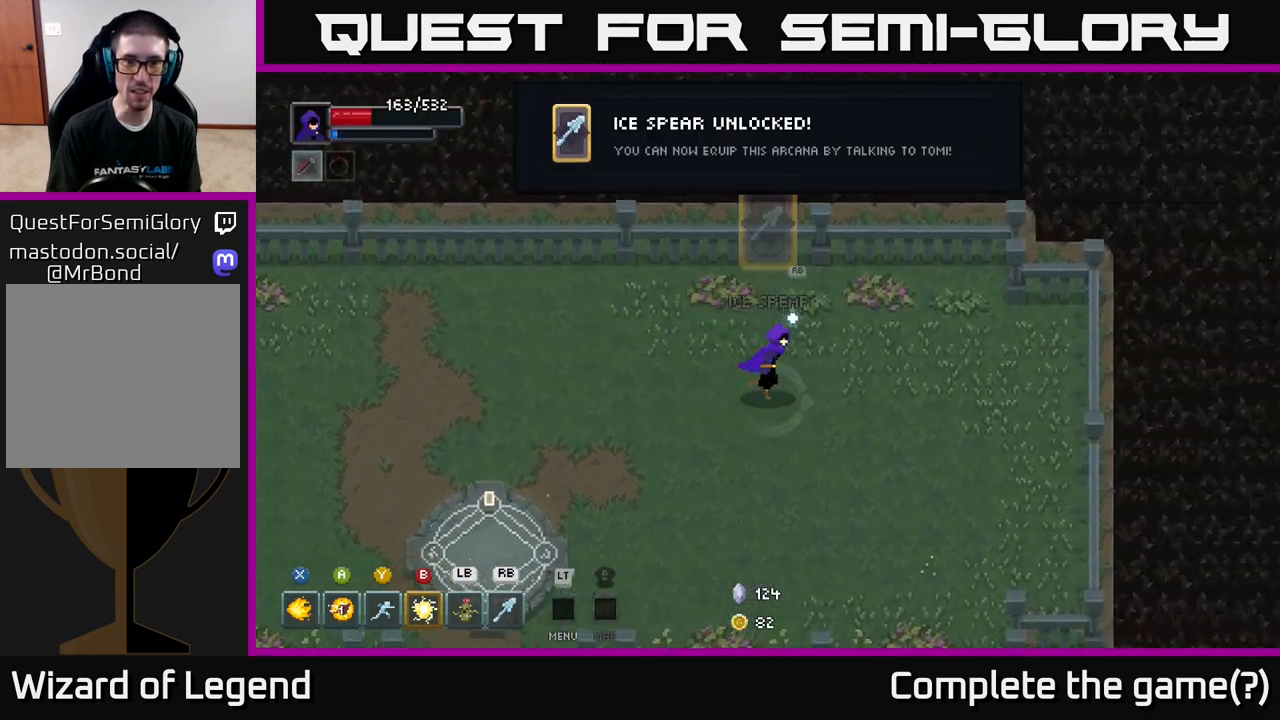
{"buttons": [], "left_stick": "left", "right_stick": "center", "events": [[117, "left_stick", "left"], [267, "R1", "down"], [333, "R1", "up"]]}
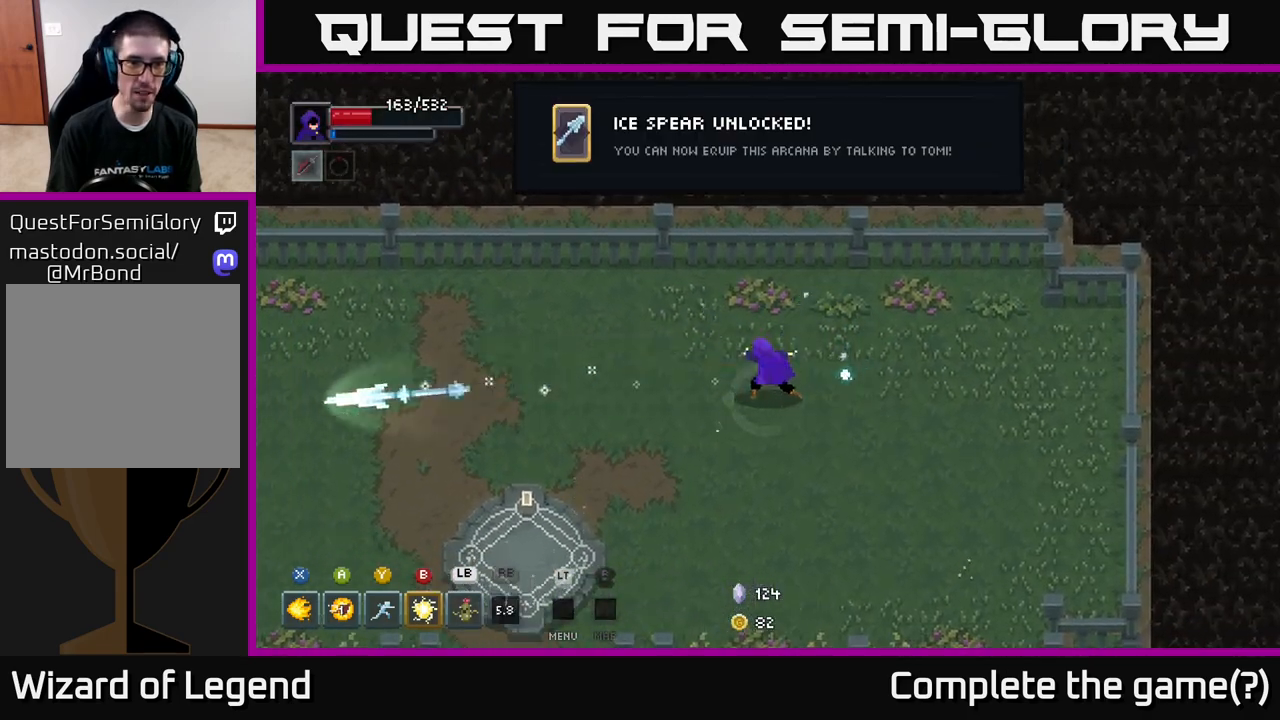
{"buttons": [], "left_stick": "center", "right_stick": "center", "events": [[117, "left_stick", "center"]]}
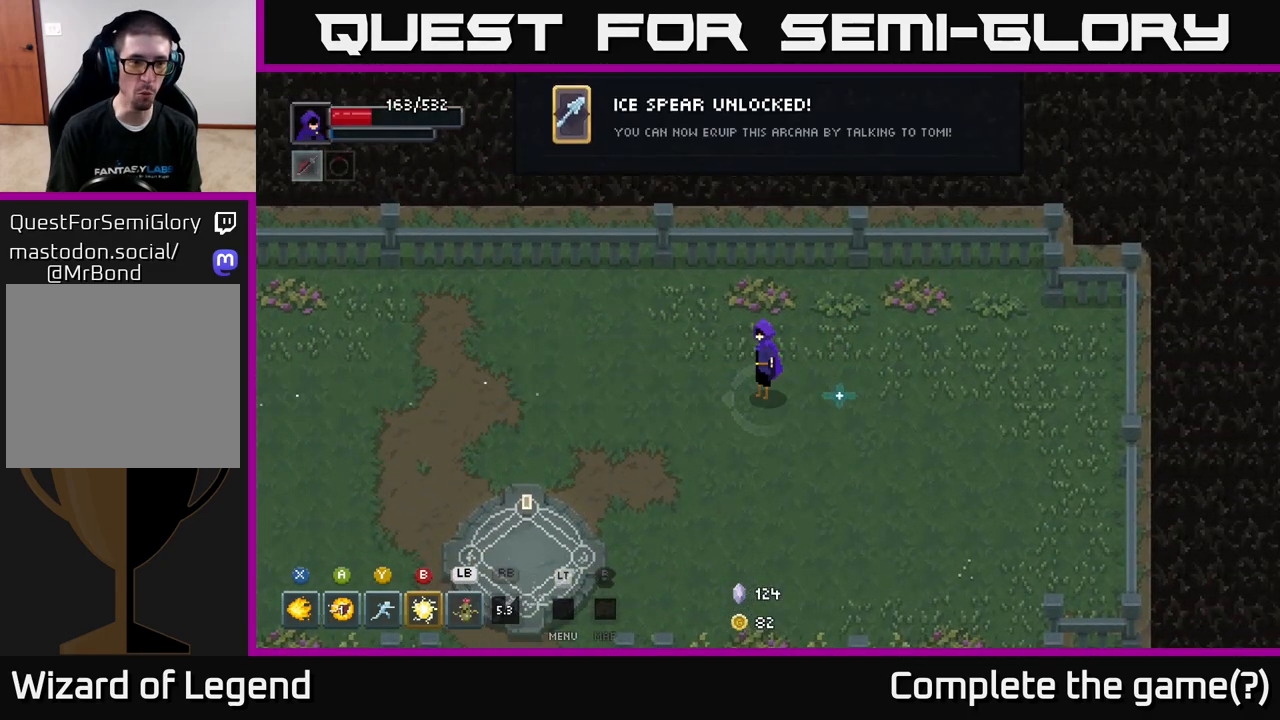
{"buttons": [], "left_stick": "center", "right_stick": "center", "events": [[83, "left_stick", "left"], [233, "R1", "down"], [267, "left_stick", "center"], [350, "R1", "up"]]}
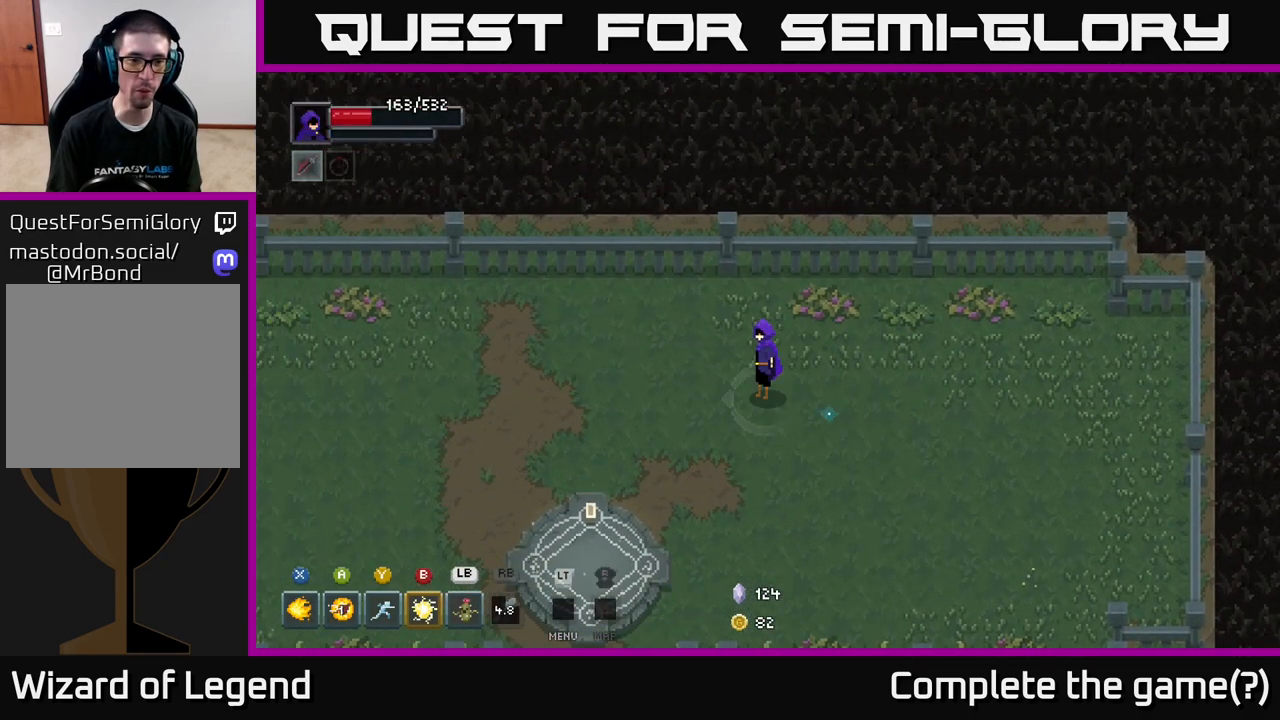
{"buttons": [], "left_stick": "center", "right_stick": "center", "events": [[200, "left_stick", "down-left"], [433, "left_stick", "center"]]}
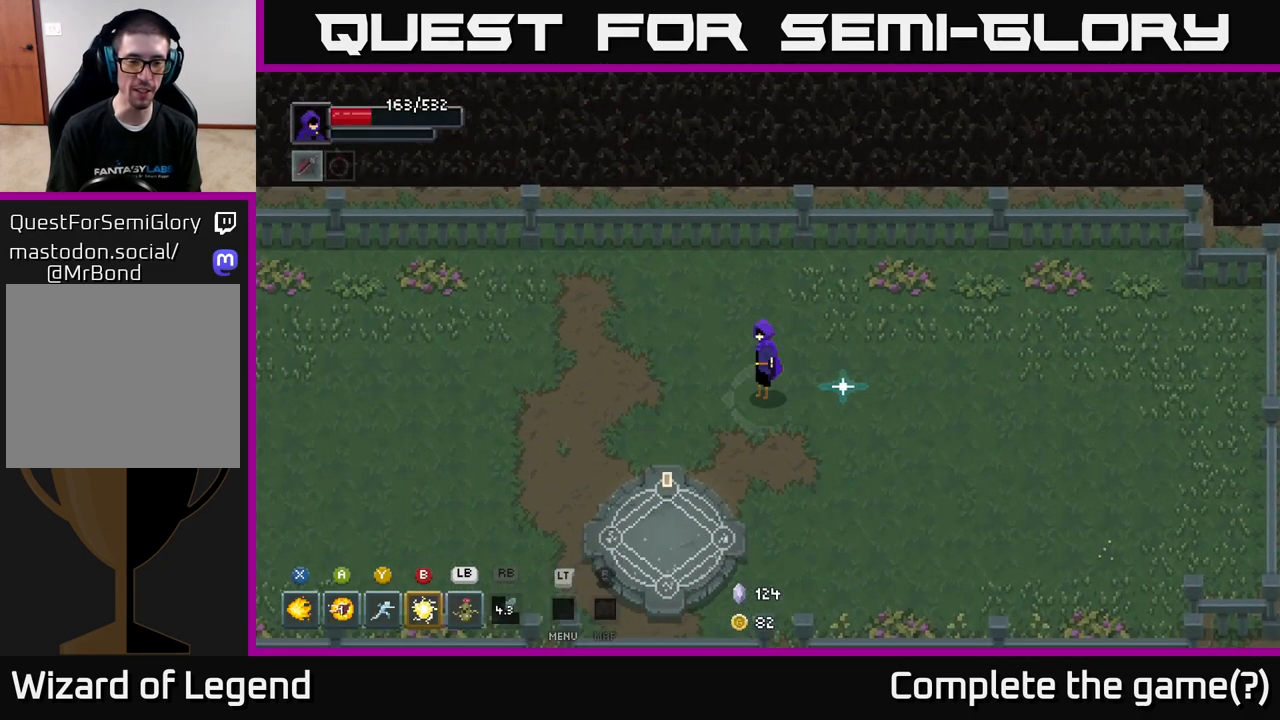
{"buttons": [], "left_stick": "down-left", "right_stick": "center", "events": [[217, "left_stick", "down"], [383, "left_stick", "down-left"]]}
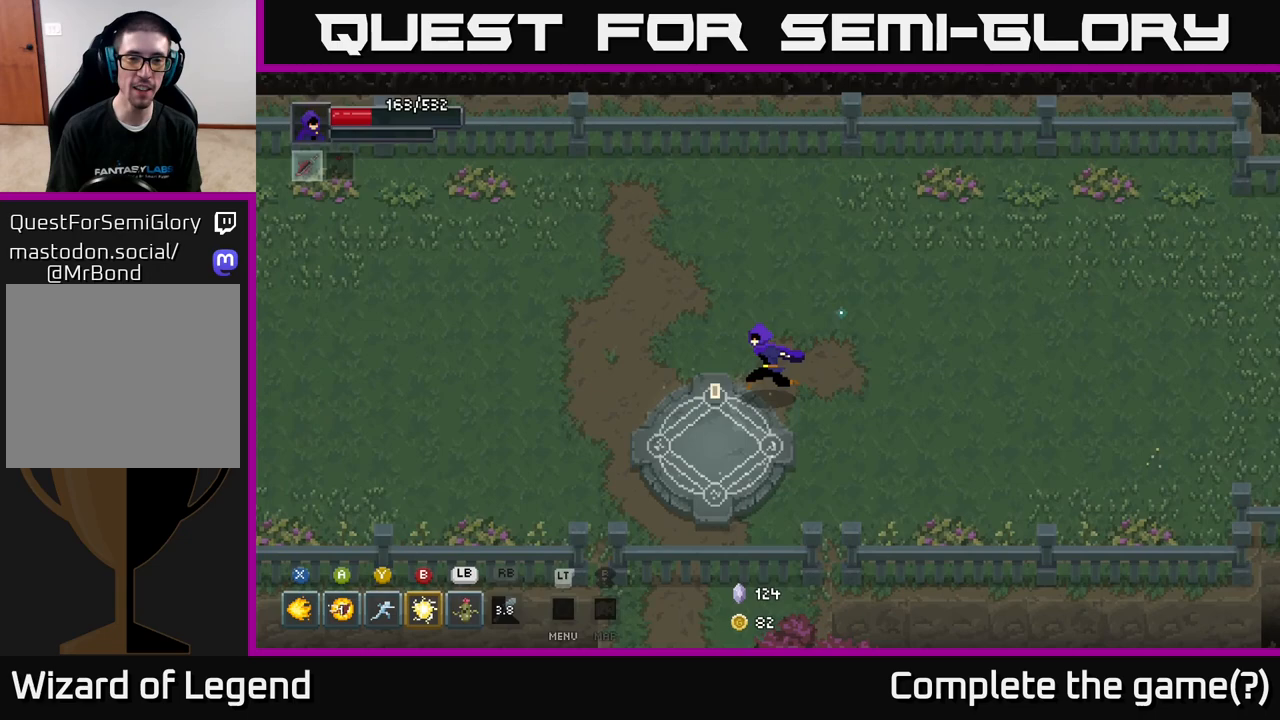
{"buttons": [], "left_stick": "center", "right_stick": "center", "events": [[267, "X", "down"], [267, "left_stick", "center"], [300, "X", "up"]]}
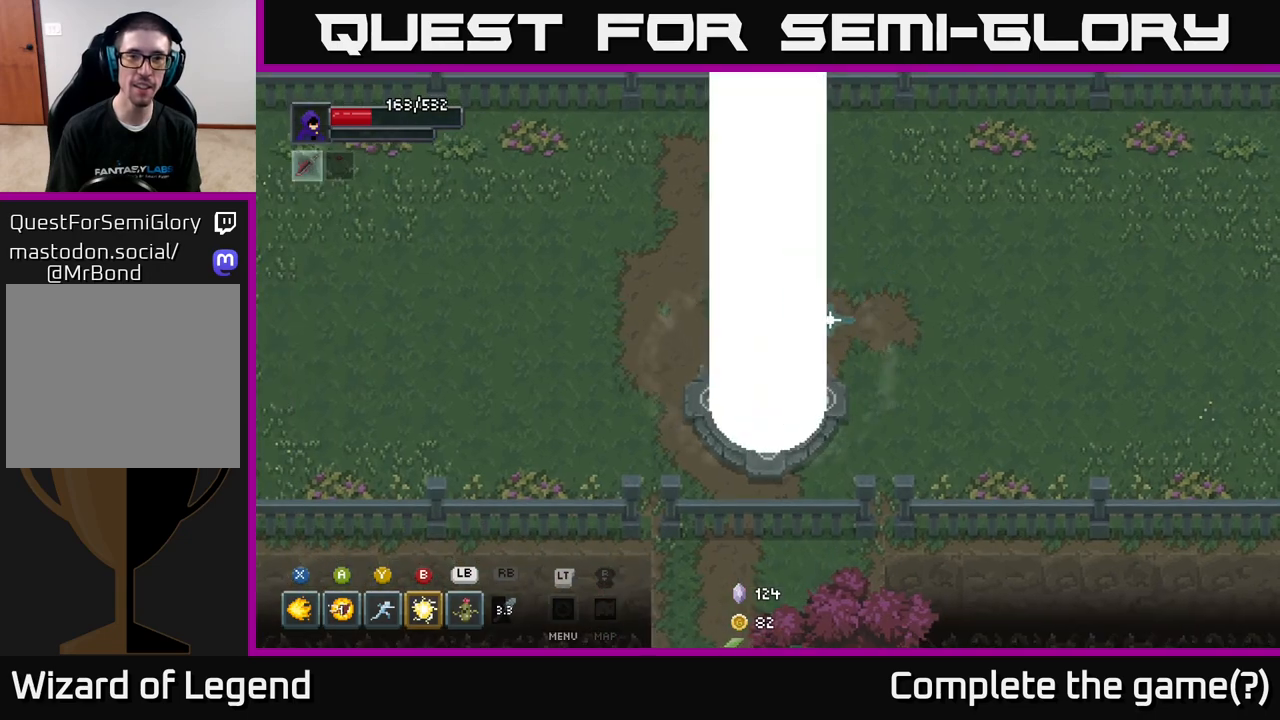
{"buttons": [], "left_stick": "center", "right_stick": "center", "events": []}
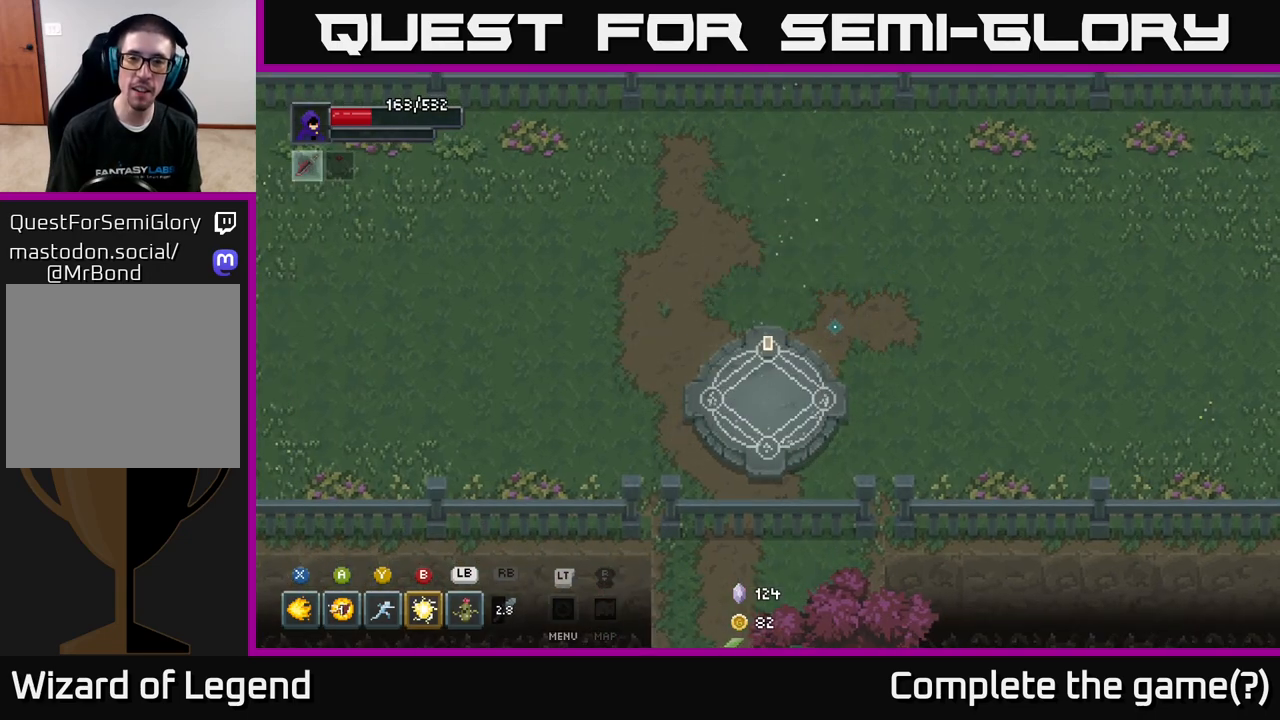
{"buttons": [], "left_stick": "center", "right_stick": "center", "events": []}
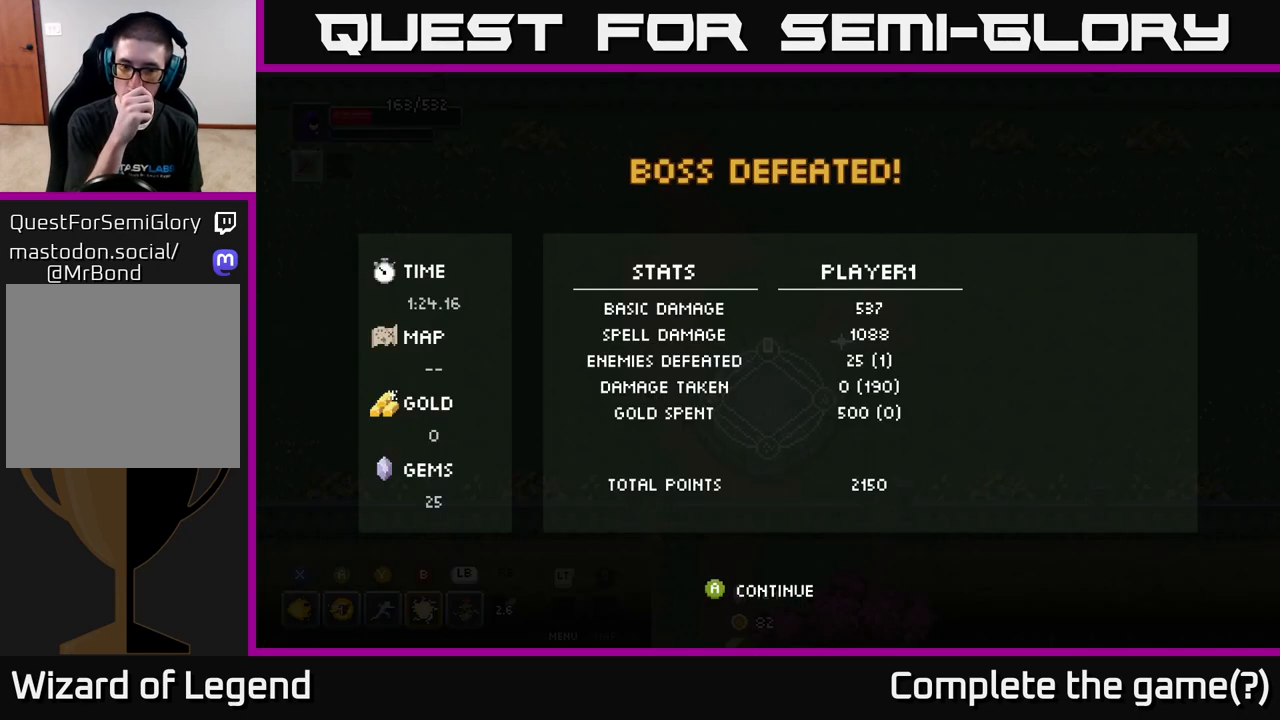
{"buttons": [], "left_stick": "center", "right_stick": "center", "events": []}
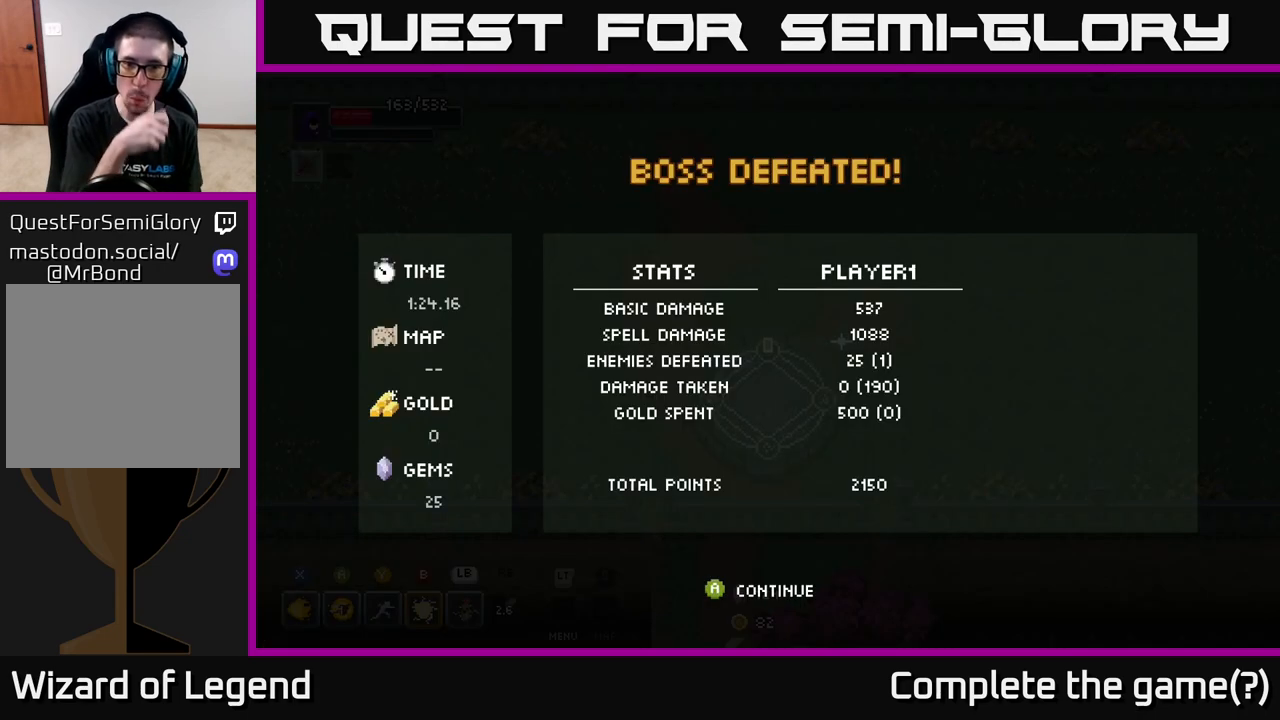
{"buttons": [], "left_stick": "center", "right_stick": "center", "events": []}
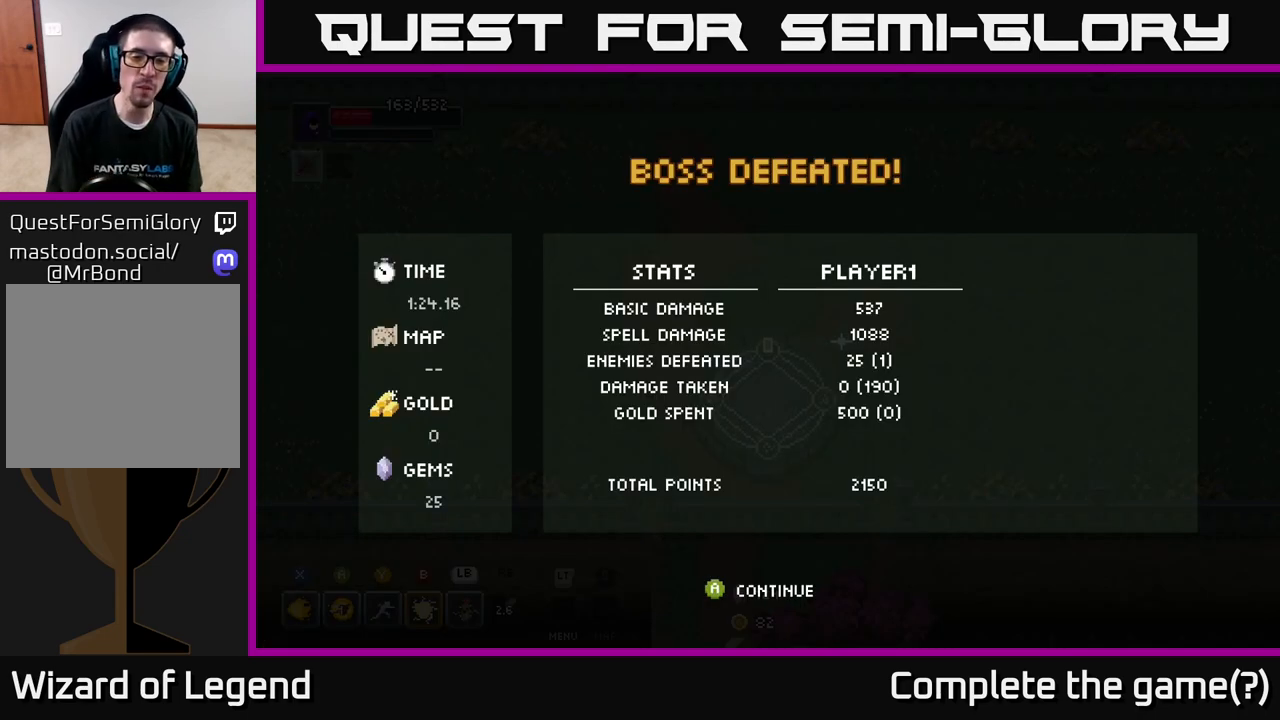
{"buttons": [], "left_stick": "center", "right_stick": "center", "events": [[67, "A", "down"], [83, "B", "down"], [167, "A", "up"], [167, "B", "up"], [333, "A", "down"], [467, "A", "up"]]}
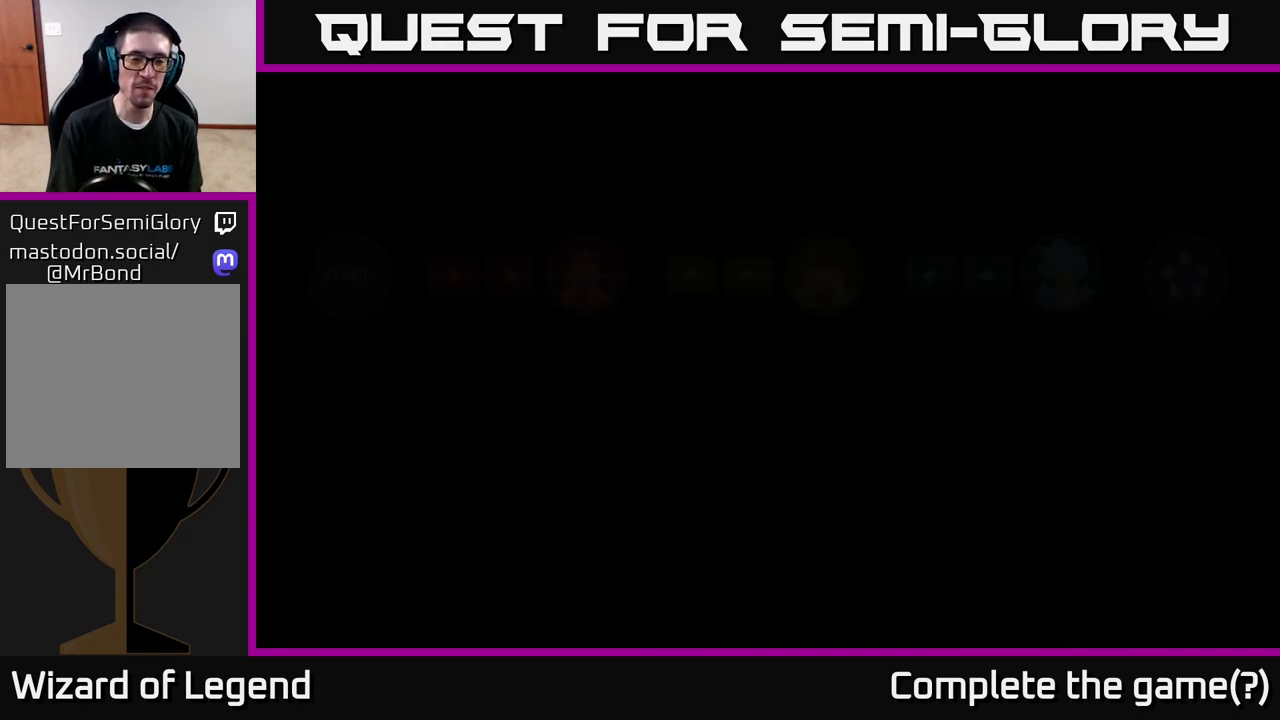
{"buttons": [], "left_stick": "center", "right_stick": "center", "events": []}
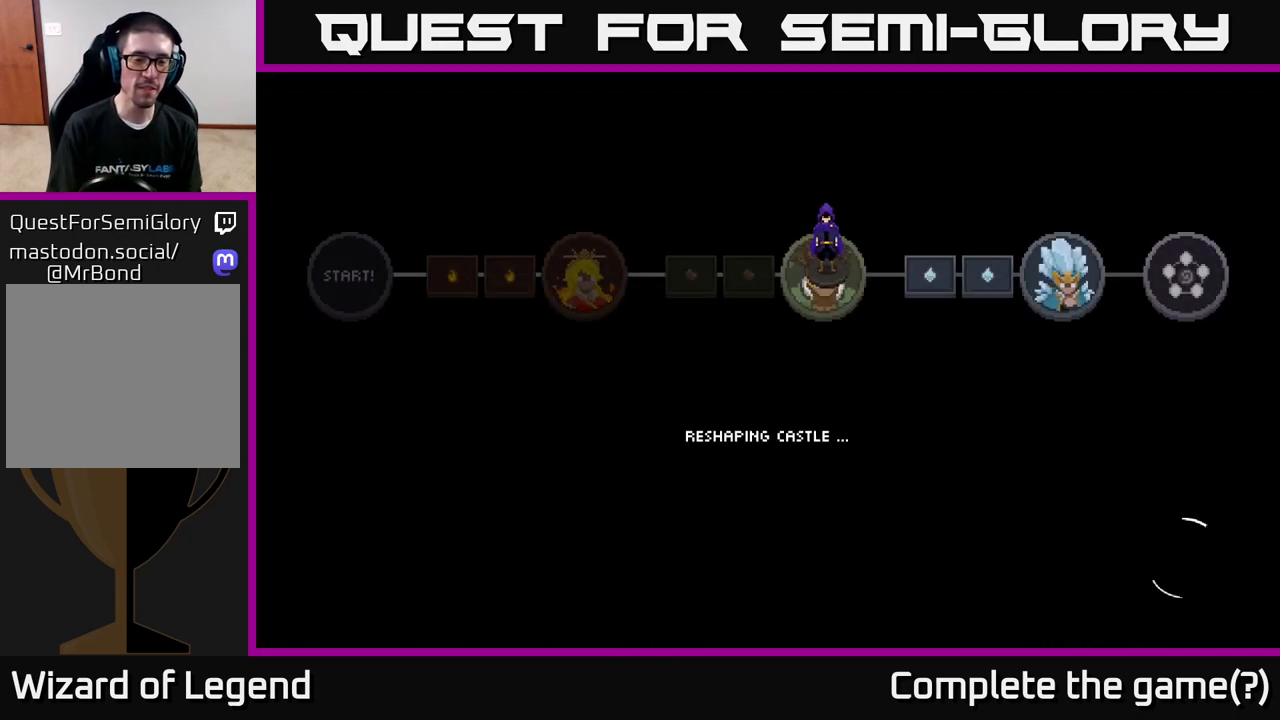
{"buttons": [], "left_stick": "center", "right_stick": "center", "events": [[250, "A", "down"], [383, "A", "up"]]}